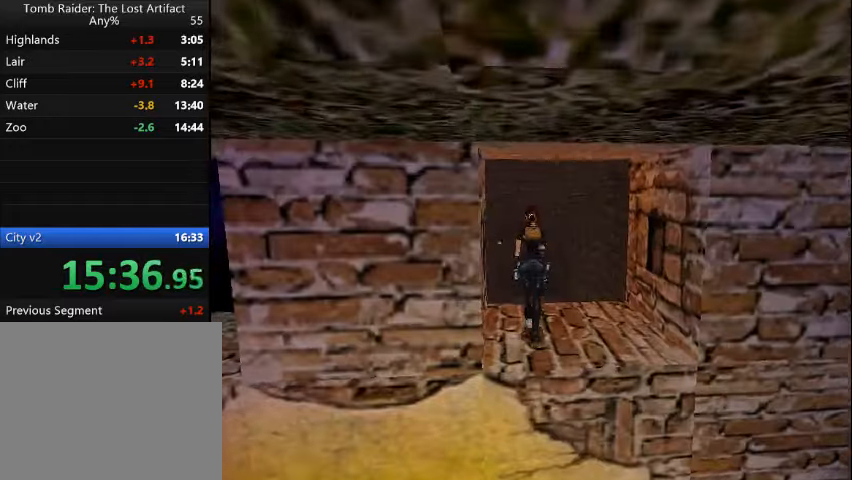
Gameplay with a controller (PlayStation layout); each line is a JSON object with the inputs held at the frame after it (dt_ms = milliseconds from this image to that frame). "events" lists button and stick changes between this image and that frame as [ms after this image, input, new state], when the widget could be followed in between. Not read: L3 R3 left_stick right_stick.
{"dt_ms": 500, "buttons": ["SQUARE", "R1", "DPAD_UP"], "events": [[233, "R1", "down"], [233, "SQUARE", "down"]]}
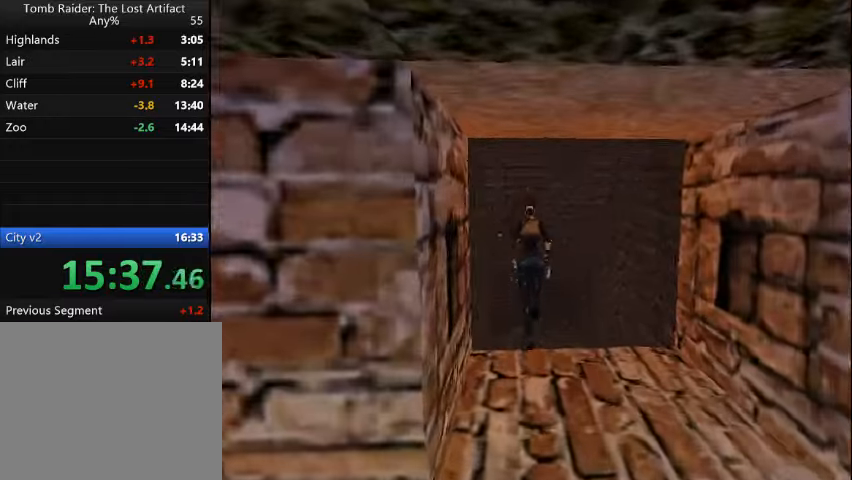
{"dt_ms": 500, "buttons": ["SQUARE", "DPAD_UP"], "events": [[33, "DPAD_LEFT", "down"], [133, "DPAD_LEFT", "up"], [433, "R1", "up"]]}
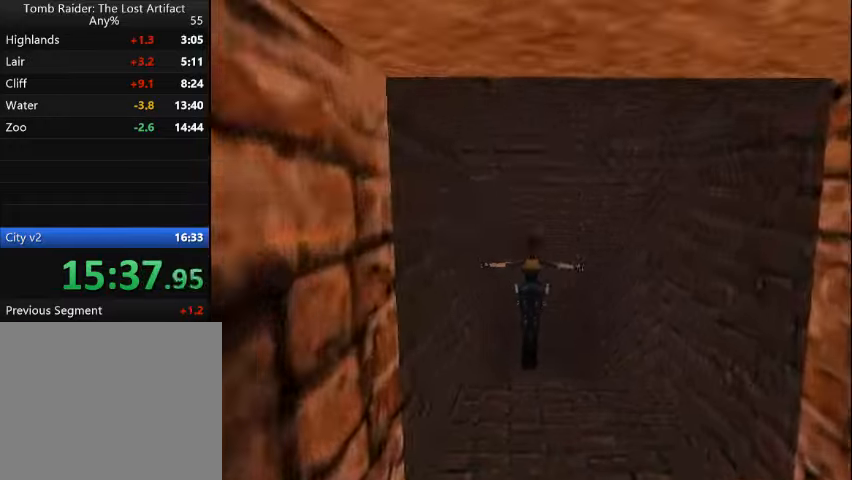
{"dt_ms": 500, "buttons": ["SQUARE", "DPAD_UP"], "events": []}
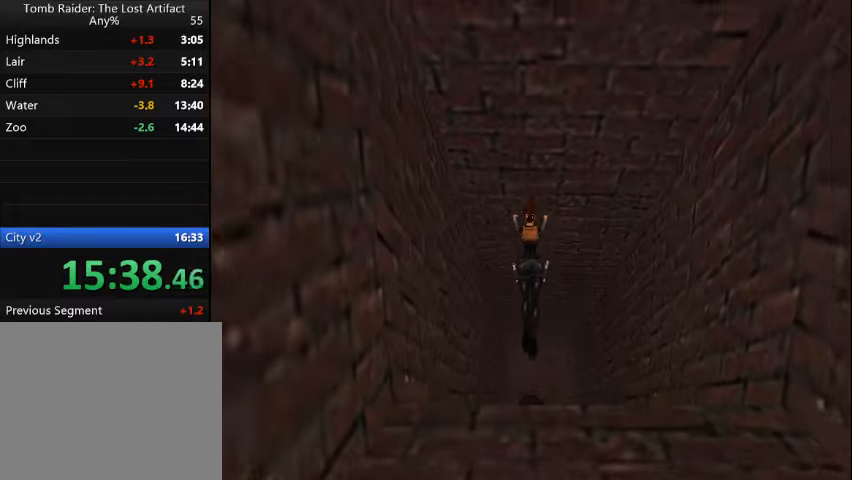
{"dt_ms": 500, "buttons": ["SQUARE", "DPAD_UP"], "events": []}
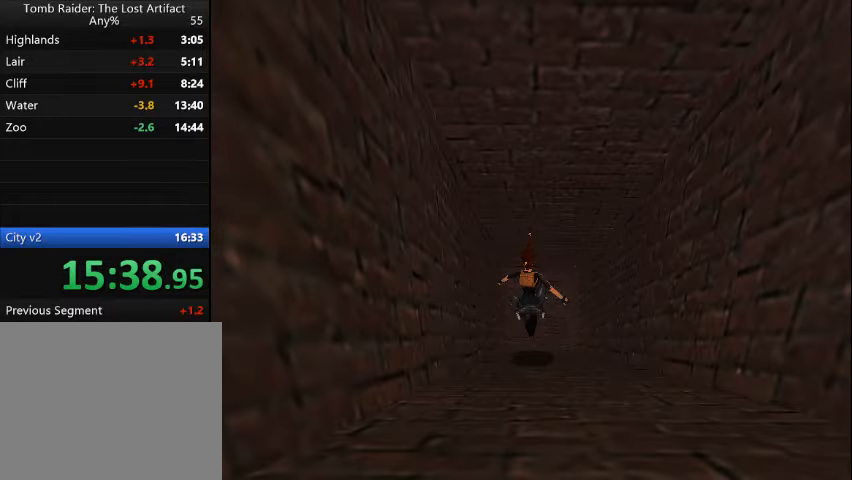
{"dt_ms": 500, "buttons": ["SQUARE", "DPAD_UP"], "events": []}
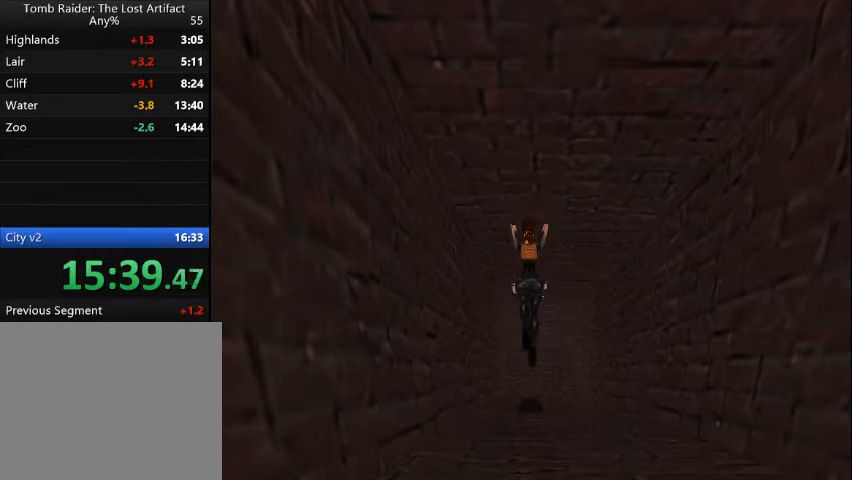
{"dt_ms": 500, "buttons": ["SQUARE", "DPAD_UP"], "events": []}
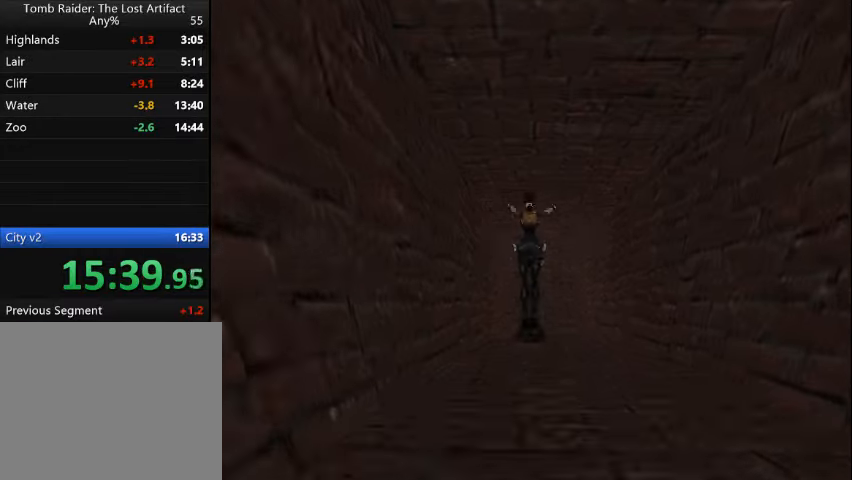
{"dt_ms": 500, "buttons": ["SQUARE", "DPAD_UP"], "events": []}
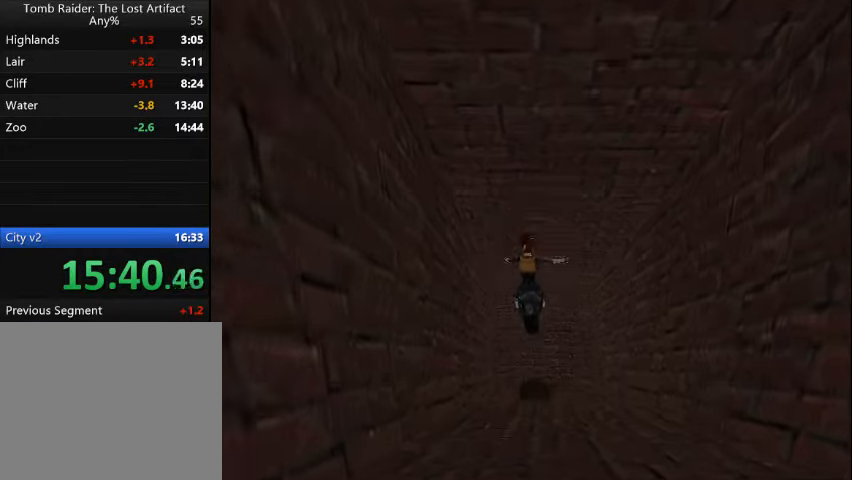
{"dt_ms": 500, "buttons": ["DPAD_UP"], "events": [[467, "SQUARE", "up"]]}
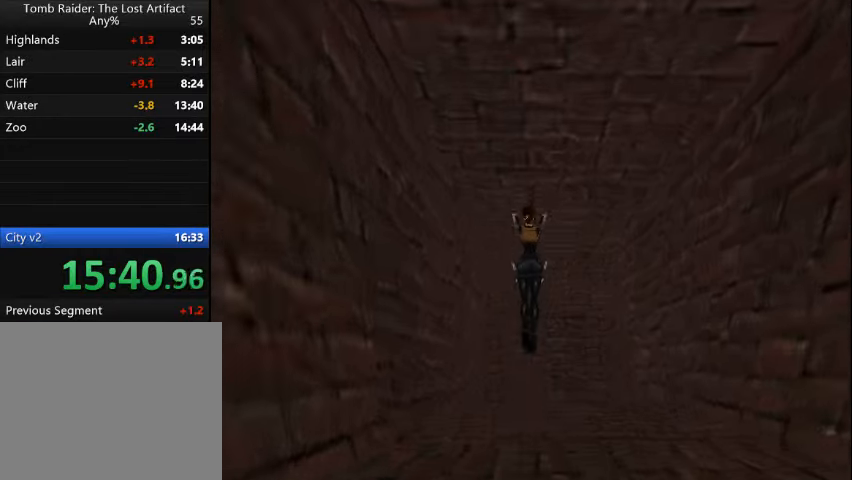
{"dt_ms": 500, "buttons": ["DPAD_UP"], "events": []}
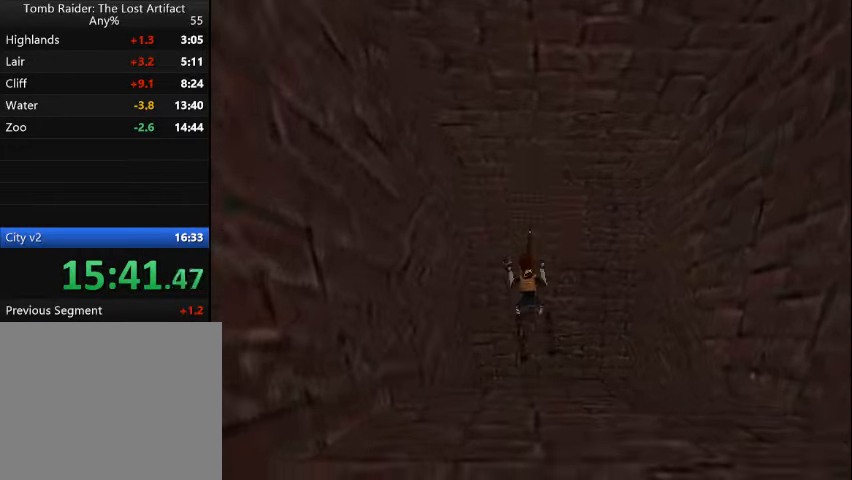
{"dt_ms": 500, "buttons": [], "events": [[100, "DPAD_UP", "up"]]}
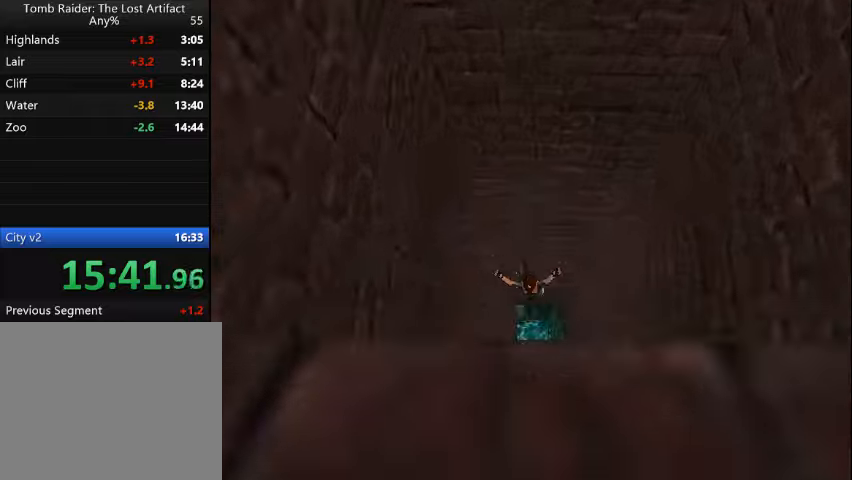
{"dt_ms": 500, "buttons": [], "events": [[266, "START", "down"], [400, "START", "up"]]}
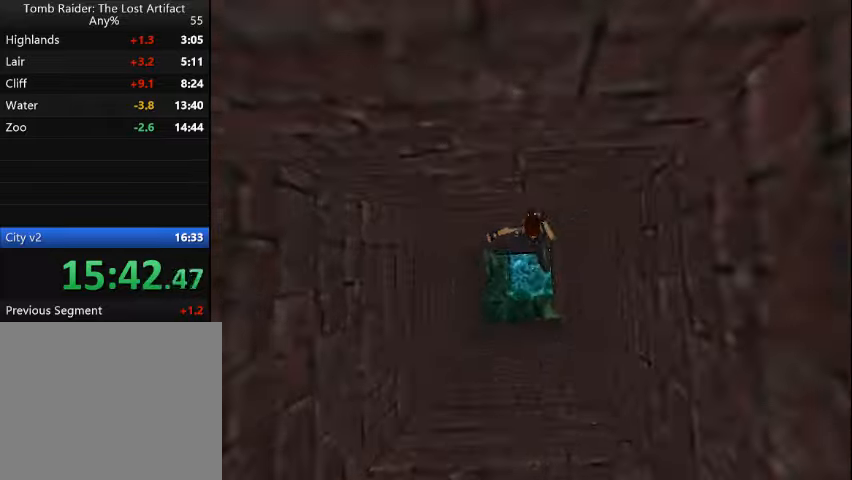
{"dt_ms": 500, "buttons": [], "events": []}
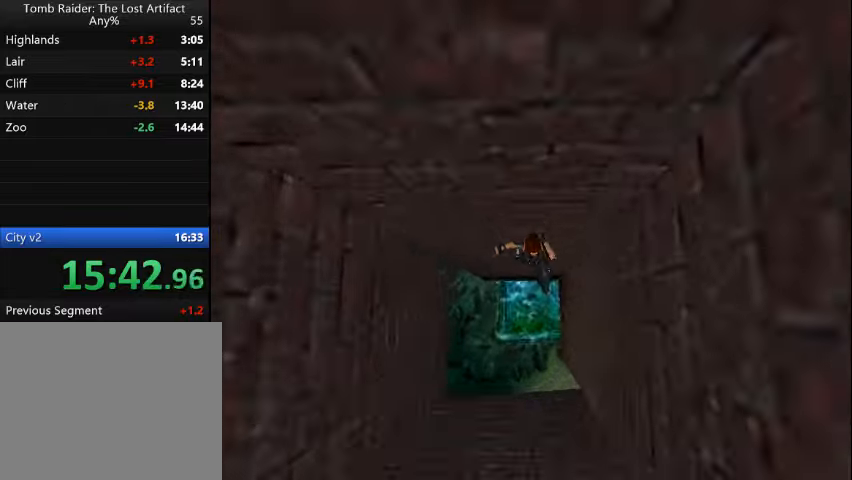
{"dt_ms": 500, "buttons": [], "events": []}
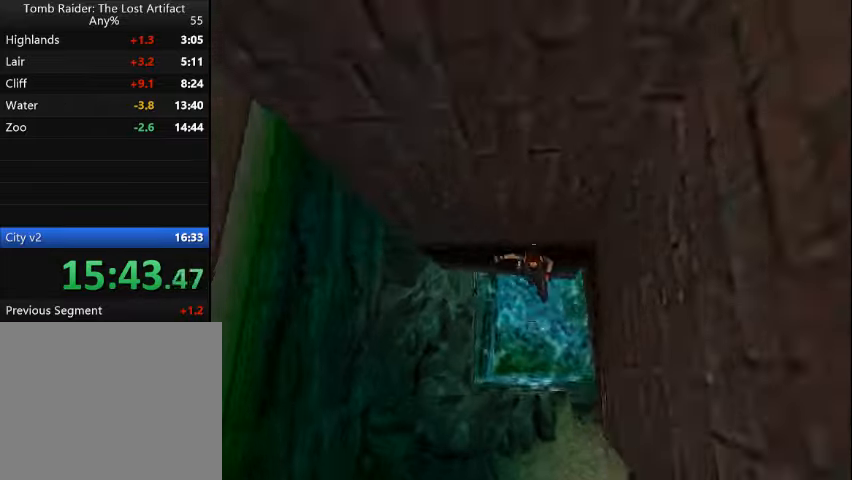
{"dt_ms": 1000, "buttons": ["DPAD_DOWN", "DPAD_LEFT"]}
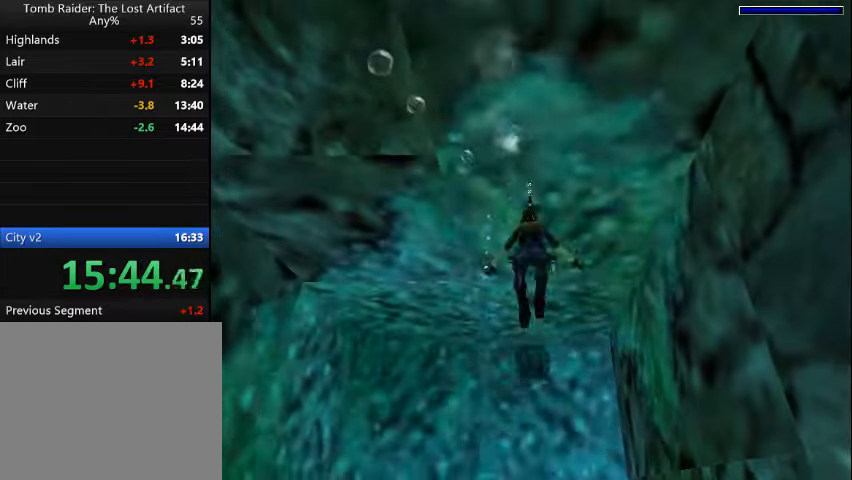
{"dt_ms": 500, "buttons": ["DPAD_DOWN", "DPAD_LEFT"], "events": []}
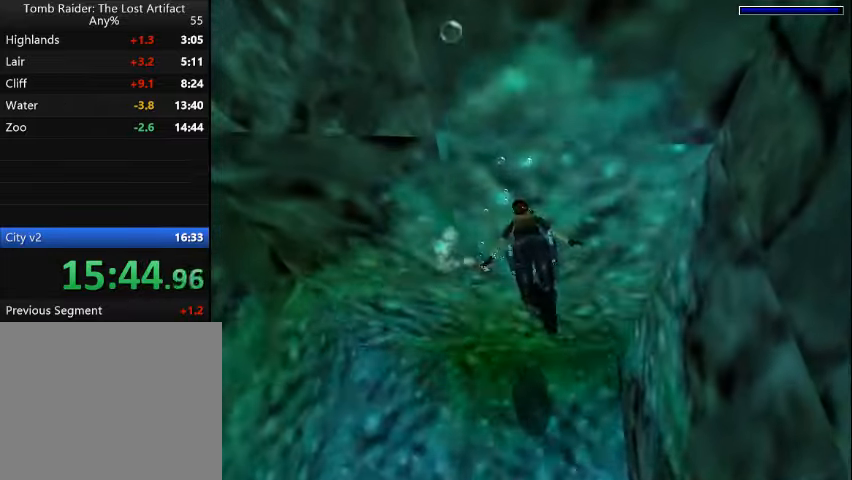
{"dt_ms": 500, "buttons": ["SQUARE", "DPAD_DOWN"], "events": [[400, "SQUARE", "down"], [466, "DPAD_LEFT", "up"]]}
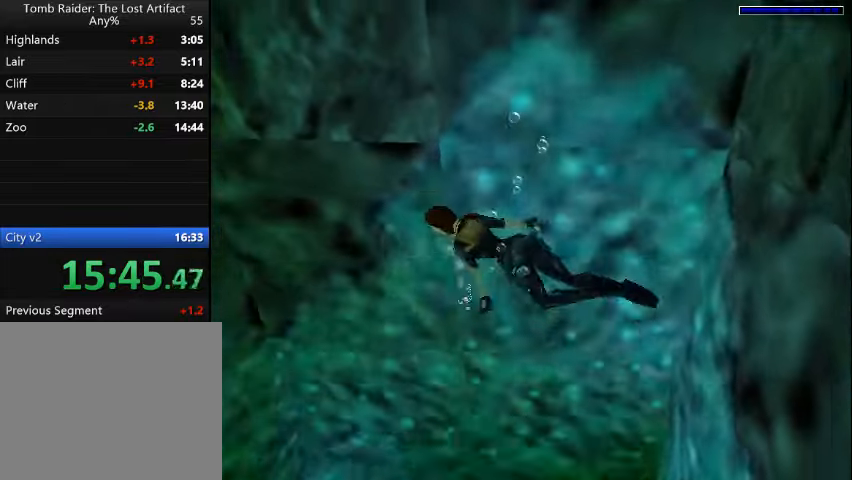
{"dt_ms": 500, "buttons": ["SQUARE", "DPAD_DOWN", "DPAD_RIGHT"], "events": [[233, "DPAD_RIGHT", "down"]]}
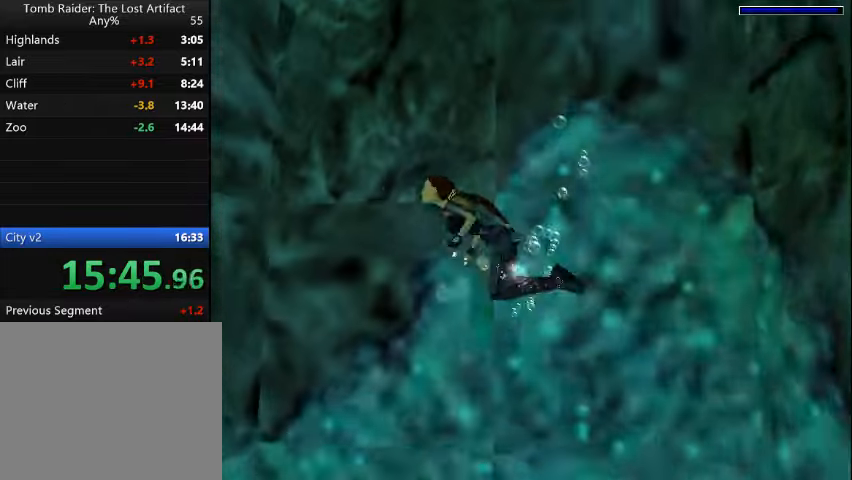
{"dt_ms": 500, "buttons": ["SQUARE", "DPAD_DOWN", "DPAD_RIGHT"], "events": []}
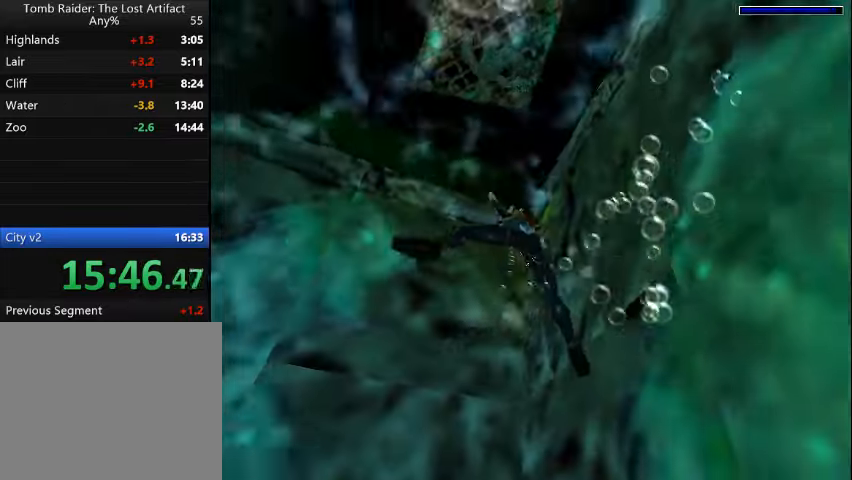
{"dt_ms": 500, "buttons": ["SQUARE", "DPAD_RIGHT"], "events": [[433, "DPAD_DOWN", "up"]]}
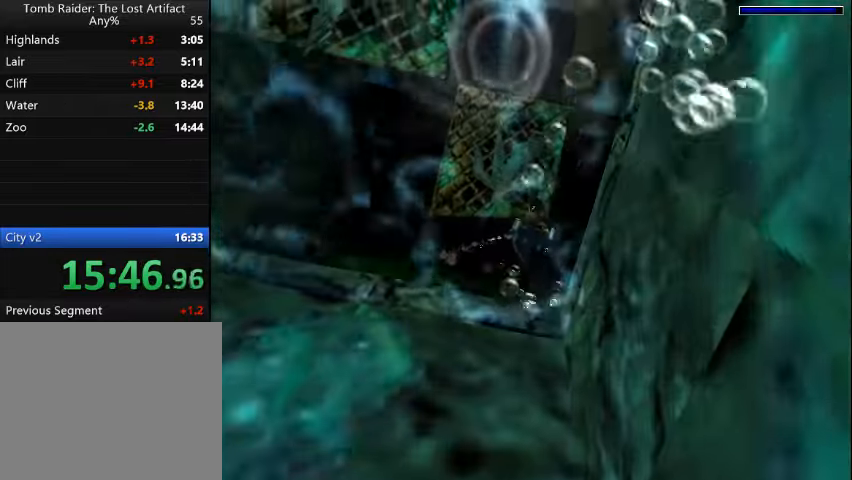
{"dt_ms": 500, "buttons": ["DPAD_UP", "DPAD_RIGHT"], "events": [[66, "DPAD_UP", "down"], [100, "SQUARE", "up"]]}
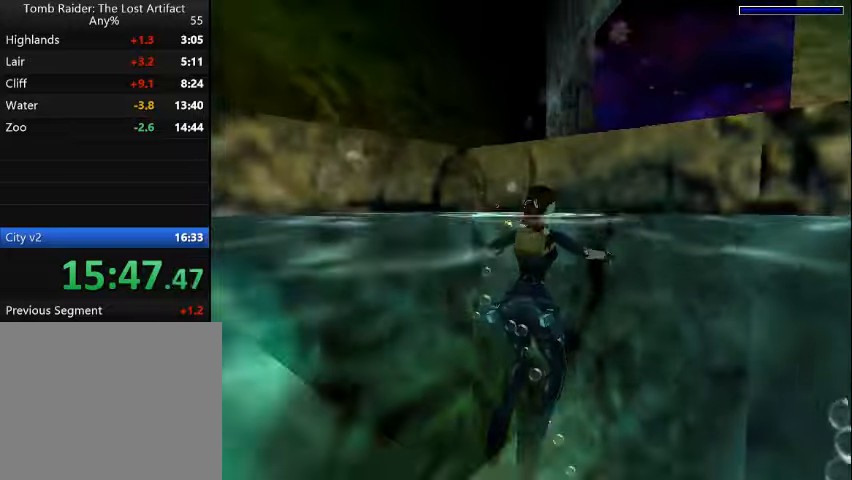
{"dt_ms": 500, "buttons": ["CROSS", "DPAD_UP"], "events": [[200, "DPAD_RIGHT", "up"], [234, "CROSS", "down"]]}
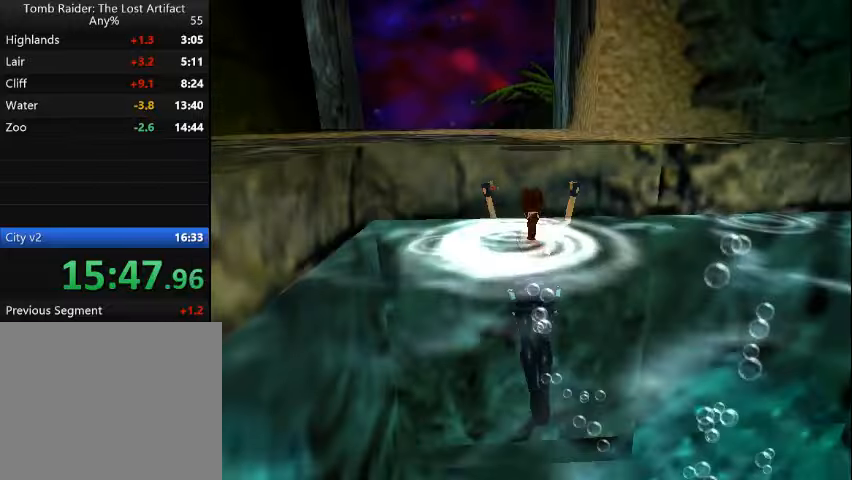
{"dt_ms": 500, "buttons": ["CROSS", "DPAD_UP"], "events": []}
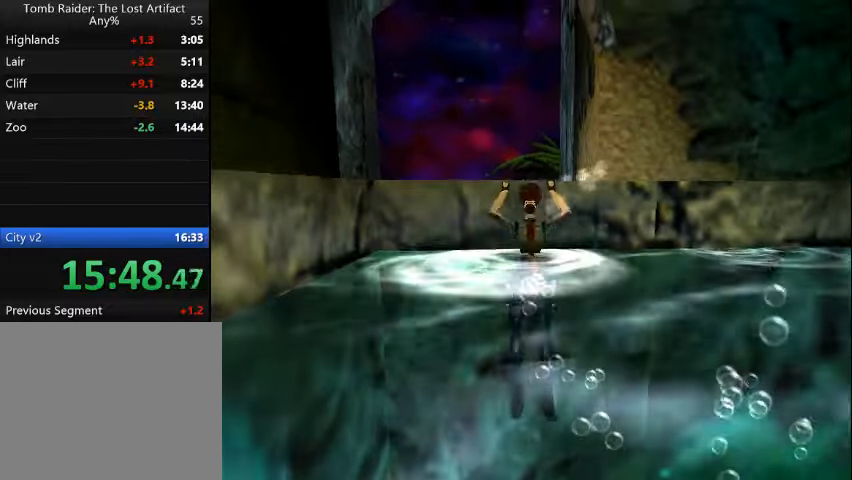
{"dt_ms": 500, "buttons": ["DPAD_UP"], "events": [[467, "CROSS", "up"]]}
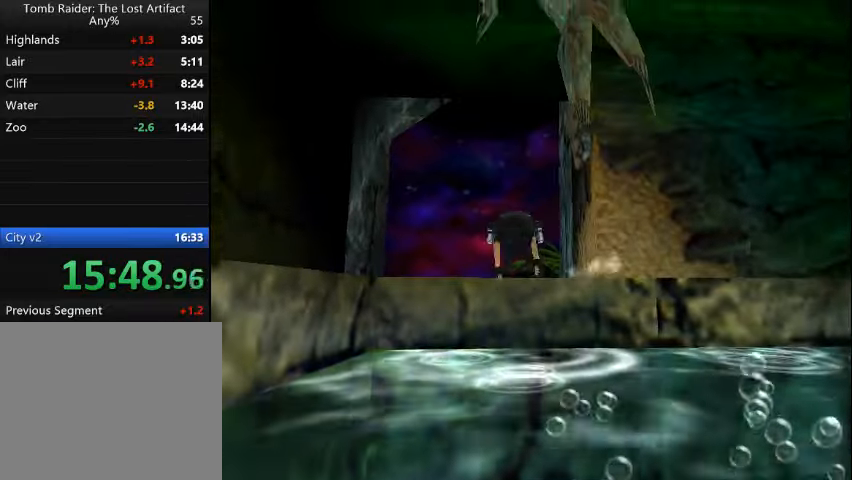
{"dt_ms": 500, "buttons": ["DPAD_UP", "DPAD_LEFT"], "events": [[467, "DPAD_LEFT", "down"]]}
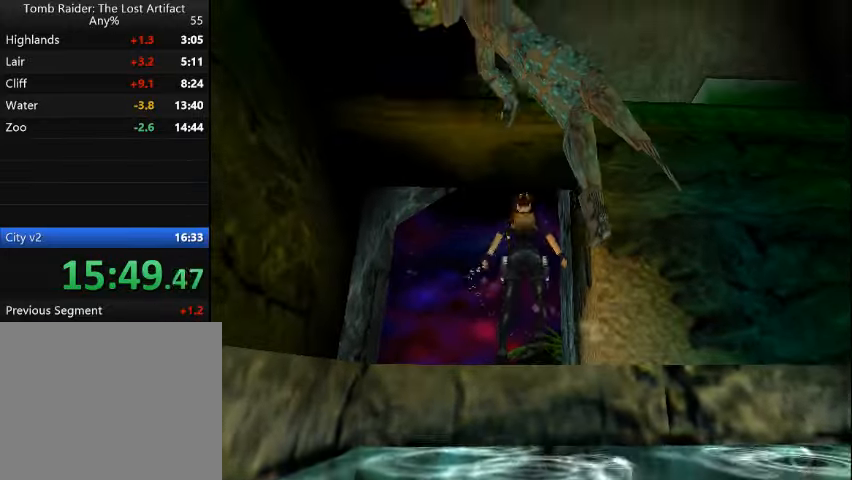
{"dt_ms": 500, "buttons": ["L1", "L2", "DPAD_UP"], "events": [[134, "DPAD_LEFT", "up"], [267, "L1", "down"], [267, "L2", "down"]]}
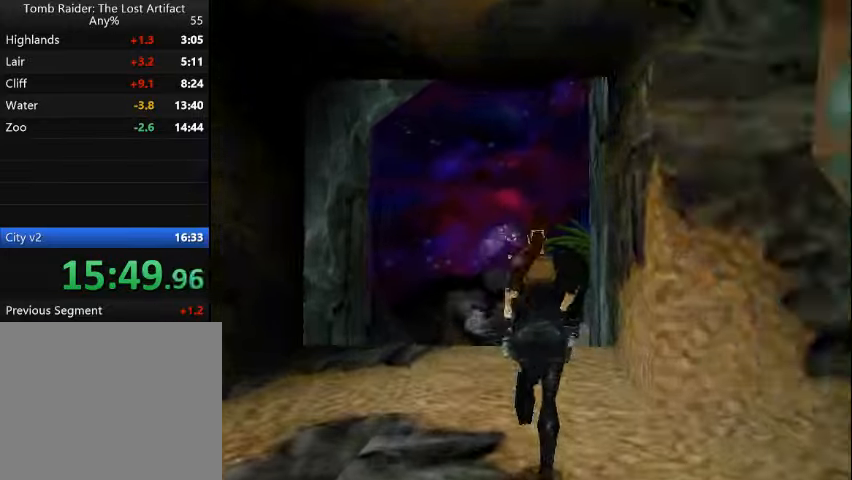
{"dt_ms": 500, "buttons": ["DPAD_UP"], "events": [[334, "L1", "up"], [334, "L2", "up"]]}
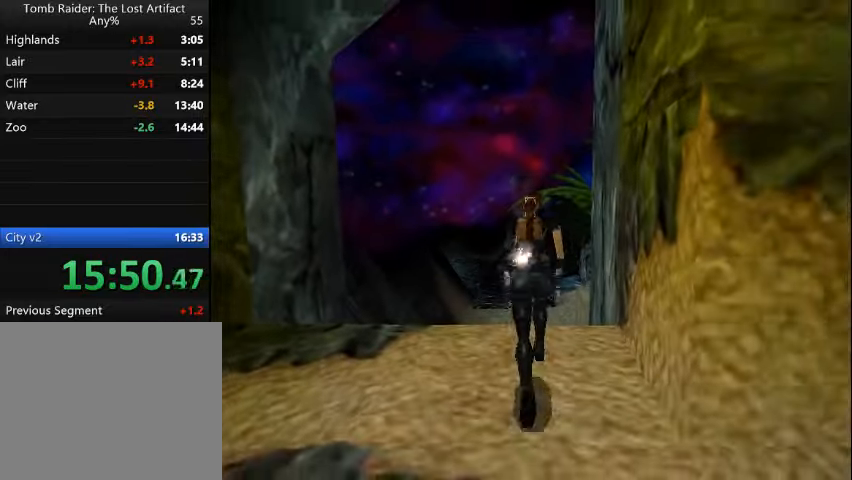
{"dt_ms": 500, "buttons": ["SQUARE", "DPAD_UP", "DPAD_RIGHT"], "events": [[34, "SQUARE", "down"], [400, "DPAD_RIGHT", "down"]]}
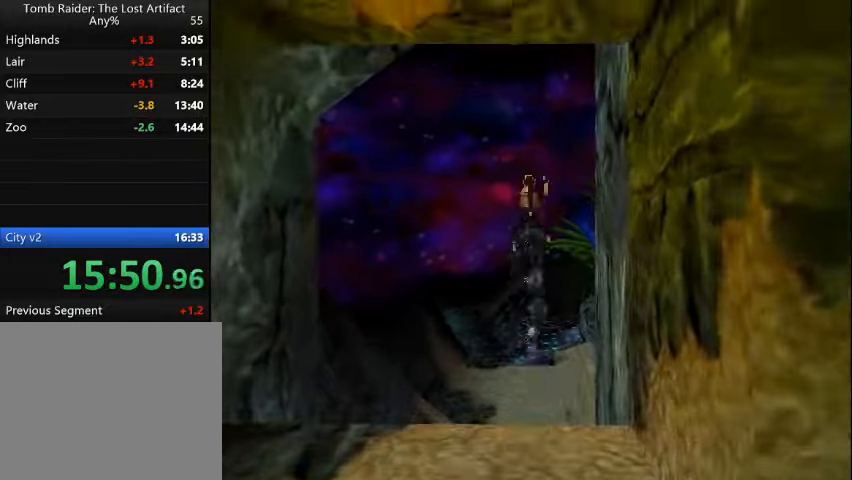
{"dt_ms": 500, "buttons": ["CROSS", "L1", "L2", "DPAD_UP"], "events": [[34, "DPAD_RIGHT", "up"], [200, "DPAD_RIGHT", "down"], [234, "SQUARE", "up"], [367, "DPAD_RIGHT", "up"], [367, "L1", "down"], [367, "L2", "down"], [500, "CROSS", "down"]]}